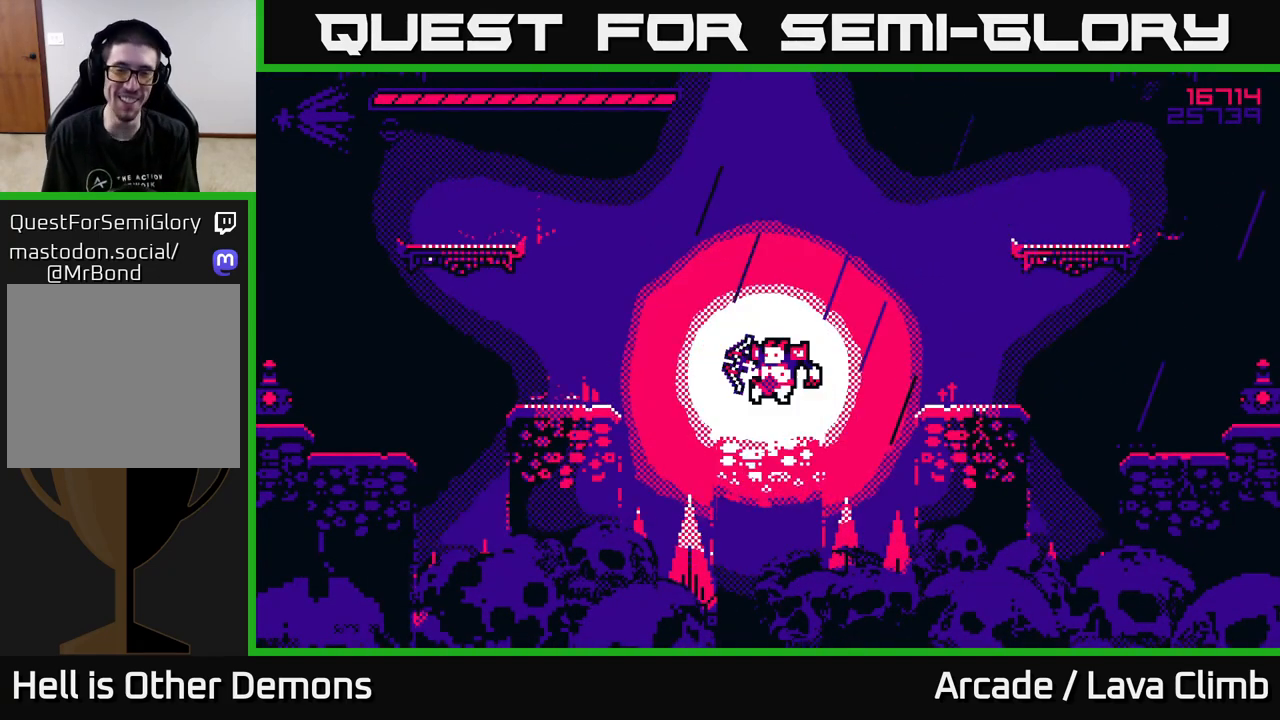
Gameplay with a controller (Xbox layout); each line is a JSON object with the inputs held at the frame after it. "events" lists button and stick changes between this image and that frame as [ms after this image, input, new state], when the widget could be followed in between.
{"buttons": [], "left_stick": "center", "right_stick": "up-right", "events": [[183, "right_stick", "up-right"]]}
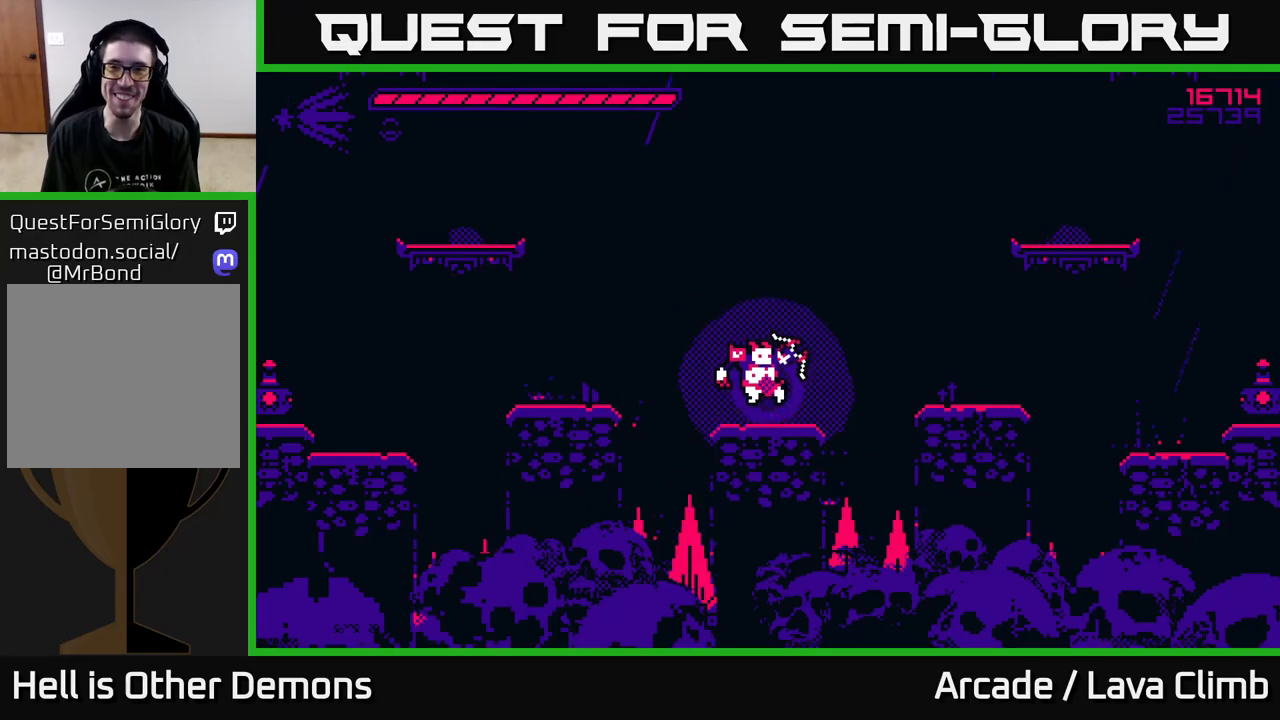
{"buttons": ["L2"], "left_stick": "right", "right_stick": "up-right", "events": [[67, "left_stick", "right"], [200, "right_stick", "right"], [333, "L2", "down"], [350, "right_stick", "up-right"]]}
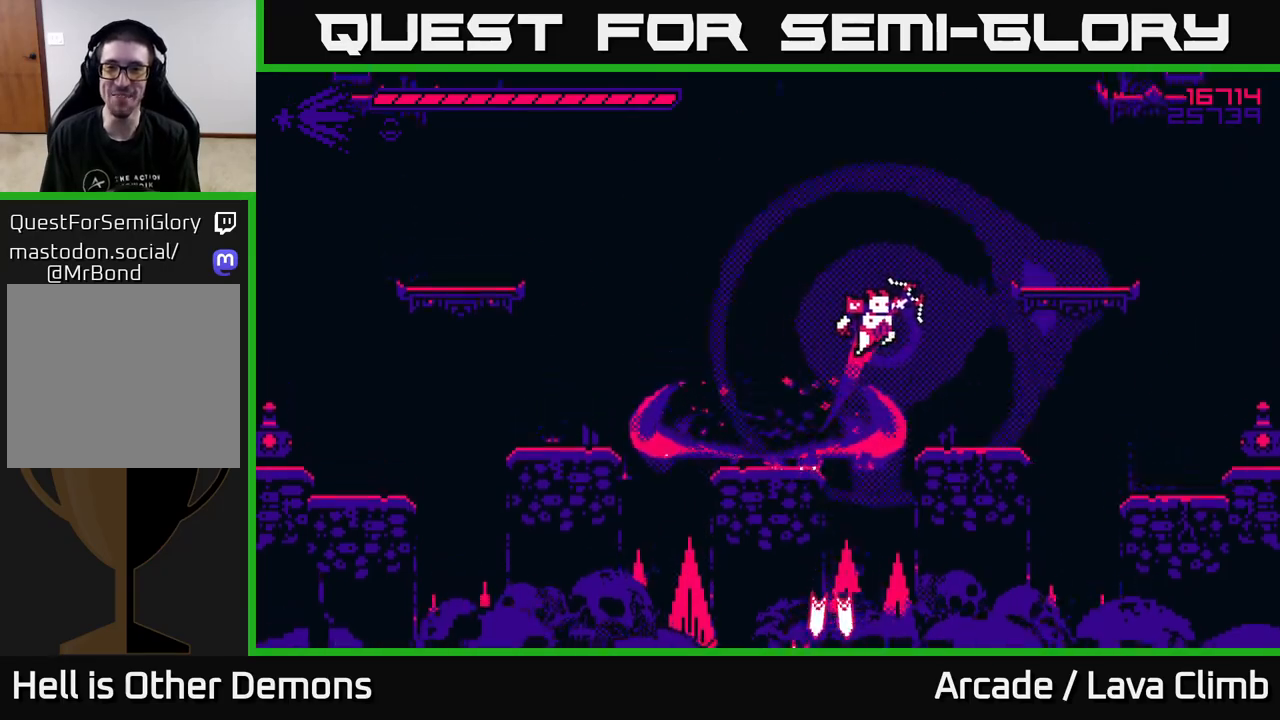
{"buttons": [], "left_stick": "right", "right_stick": "up", "events": [[233, "L2", "up"], [317, "right_stick", "up"]]}
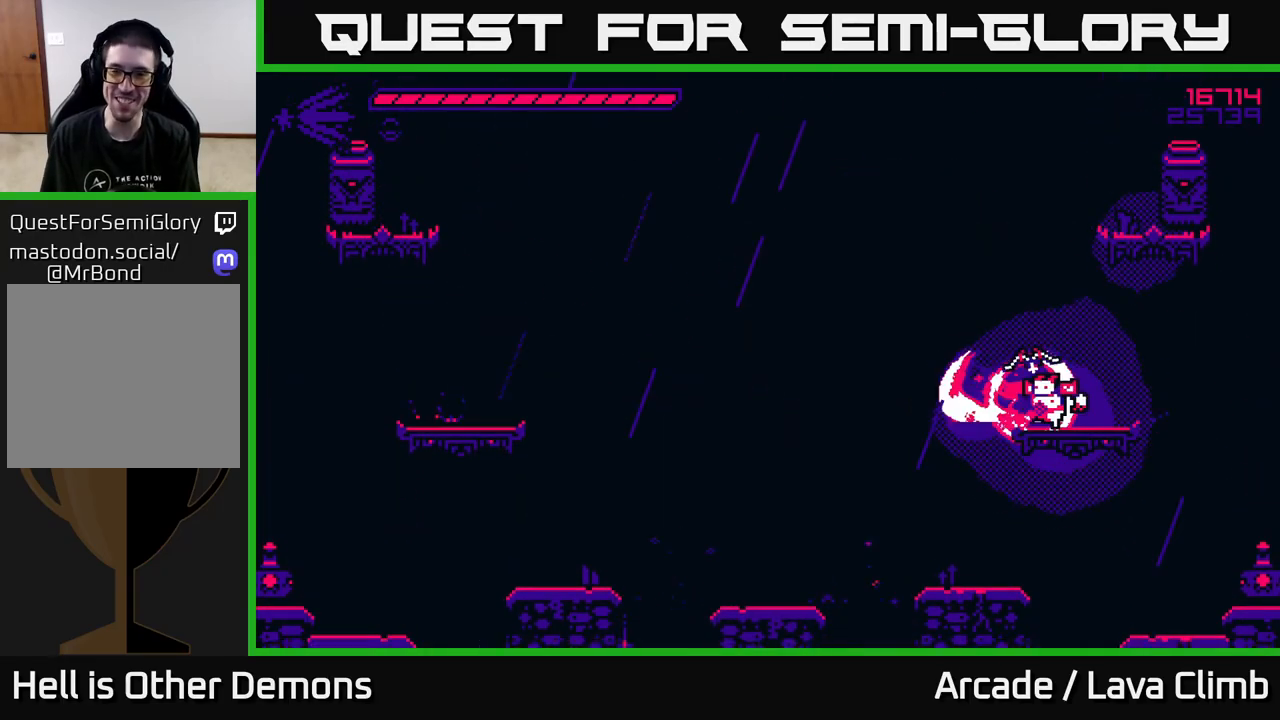
{"buttons": [], "left_stick": "center", "right_stick": "up", "events": [[133, "left_stick", "up-left"], [283, "left_stick", "center"]]}
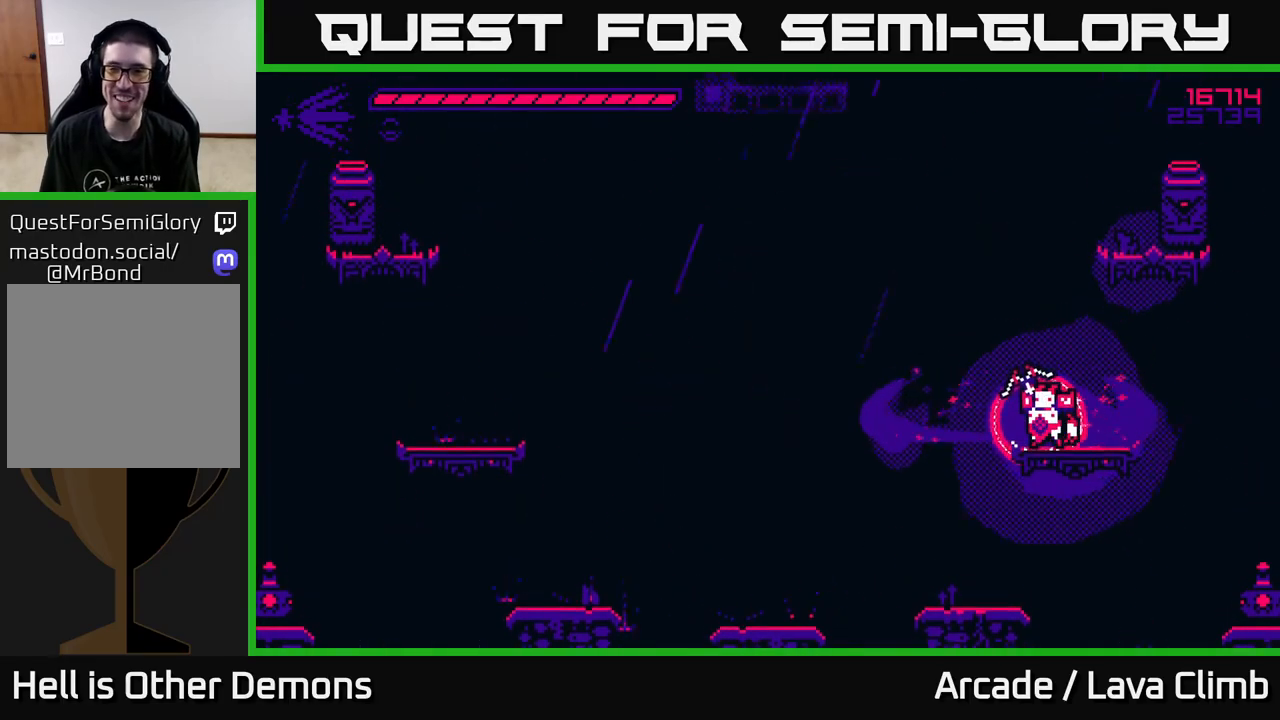
{"buttons": [], "left_stick": "center", "right_stick": "up-left", "events": [[33, "right_stick", "up-left"]]}
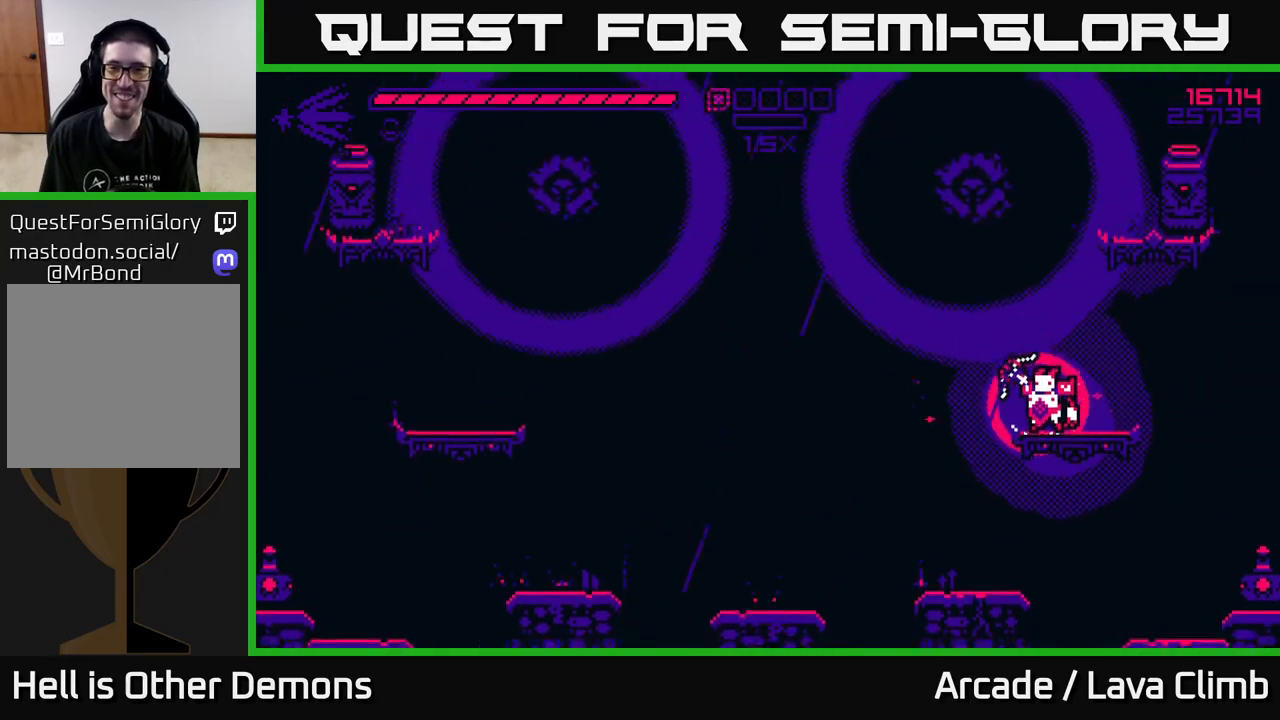
{"buttons": ["R2"], "left_stick": "center", "right_stick": "up-left", "events": [[167, "left_stick", "right"], [233, "R2", "down"], [350, "left_stick", "center"]]}
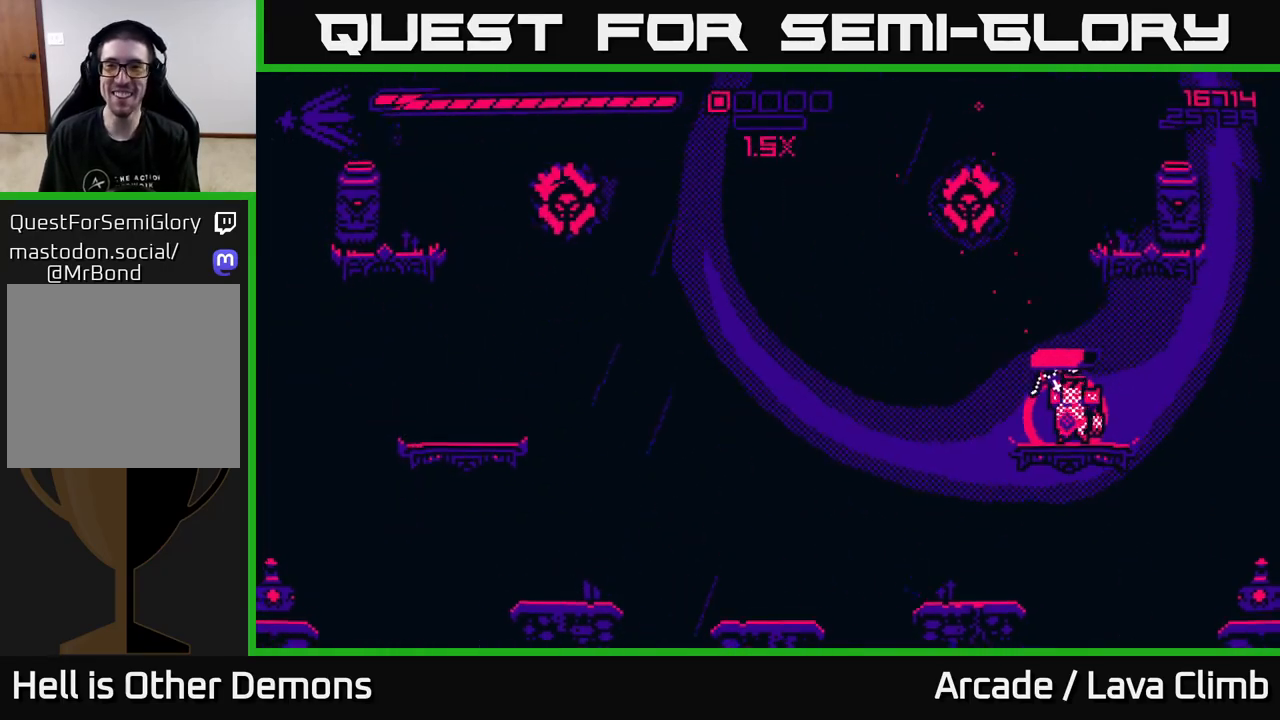
{"buttons": ["R2"], "left_stick": "center", "right_stick": "left", "events": [[67, "R2", "up"], [267, "right_stick", "left"], [283, "R2", "down"]]}
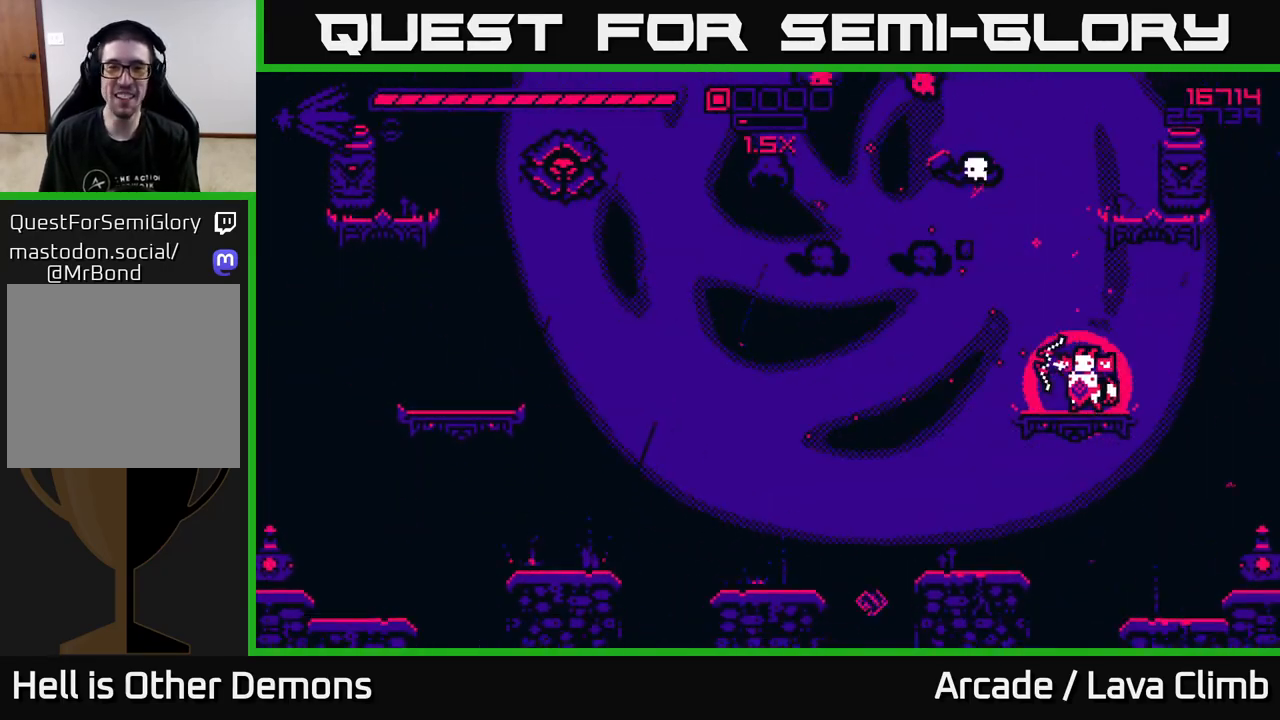
{"buttons": [], "left_stick": "center", "right_stick": "left", "events": [[467, "R2", "up"]]}
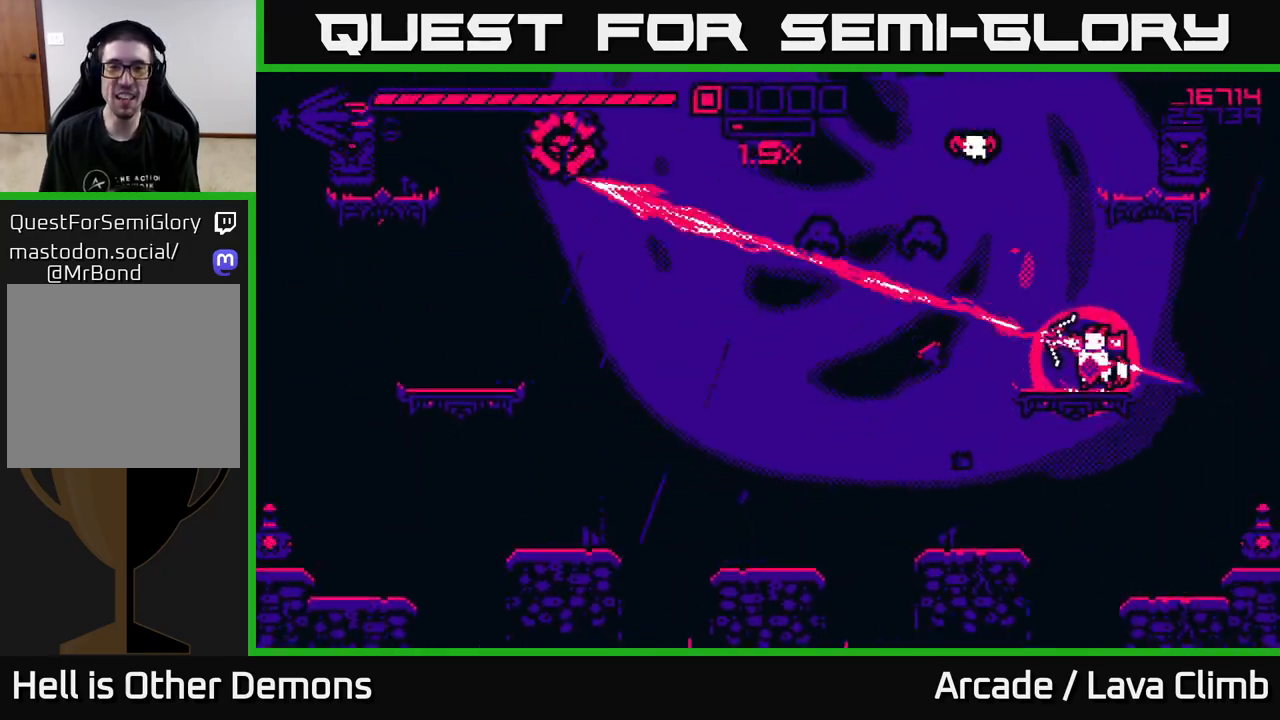
{"buttons": ["R2"], "left_stick": "center", "right_stick": "up-left", "events": [[100, "right_stick", "up-left"], [133, "R2", "down"]]}
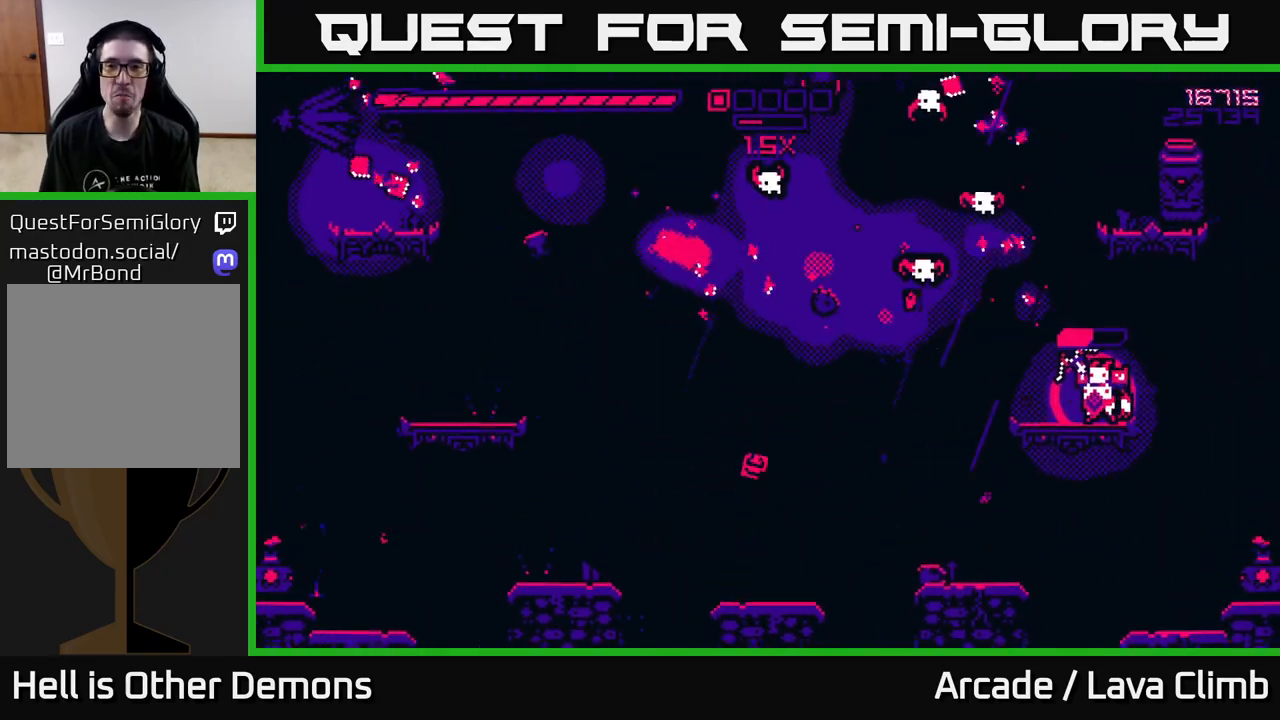
{"buttons": ["R2"], "left_stick": "center", "right_stick": "up-left", "events": [[300, "R2", "up"], [467, "R2", "down"]]}
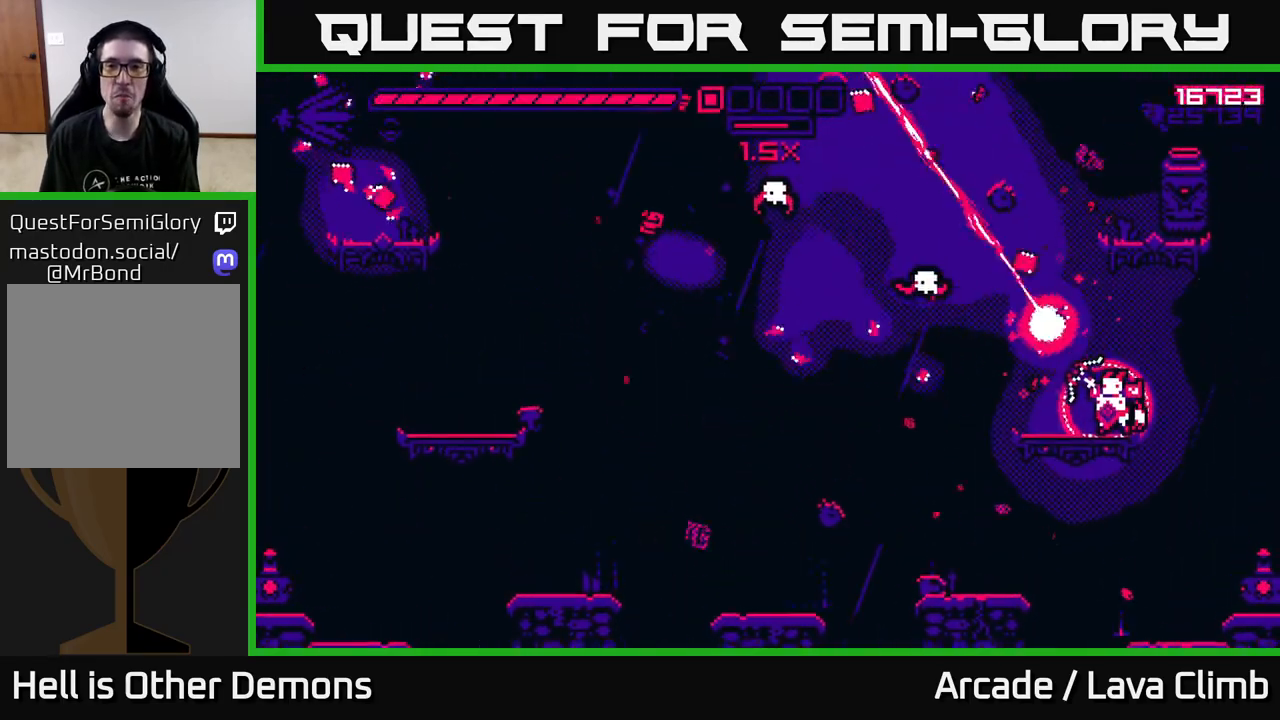
{"buttons": ["R2"], "left_stick": "left", "right_stick": "up-left", "events": [[33, "left_stick", "right"], [167, "left_stick", "center"], [483, "left_stick", "left"]]}
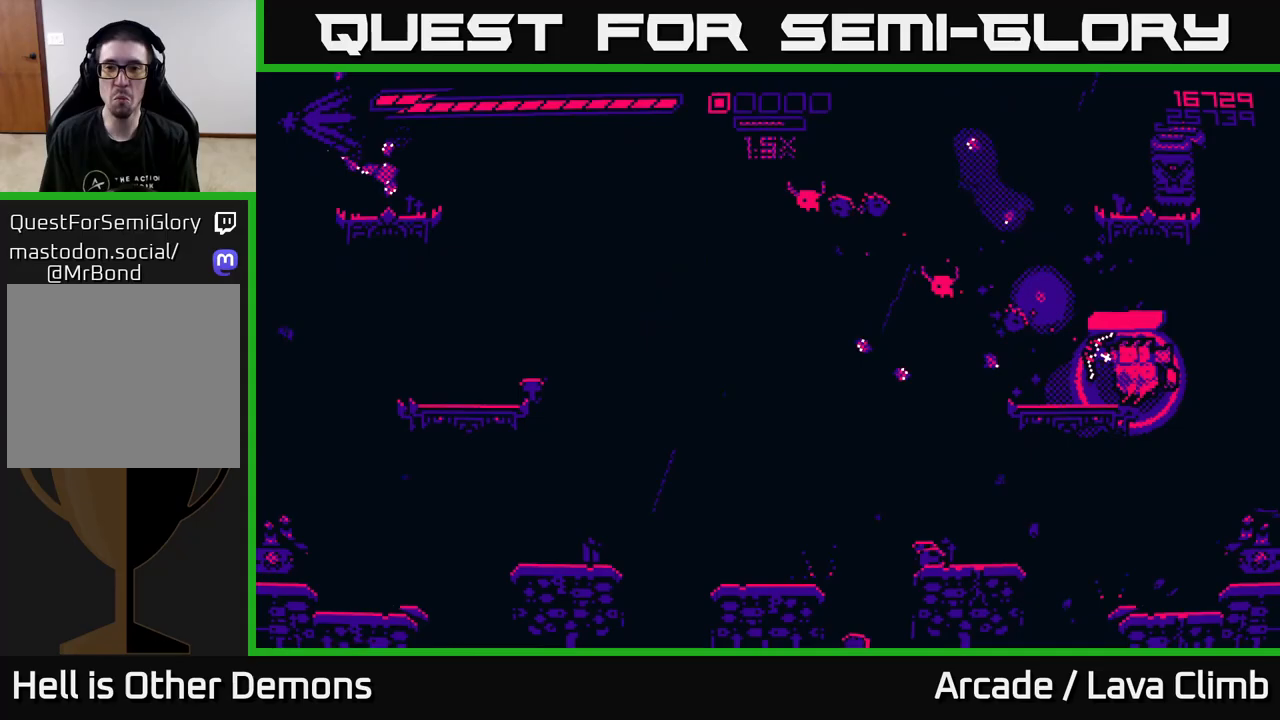
{"buttons": [], "left_stick": "left", "right_stick": "up-left", "events": [[117, "R2", "up"], [217, "L2", "down"], [483, "L2", "up"]]}
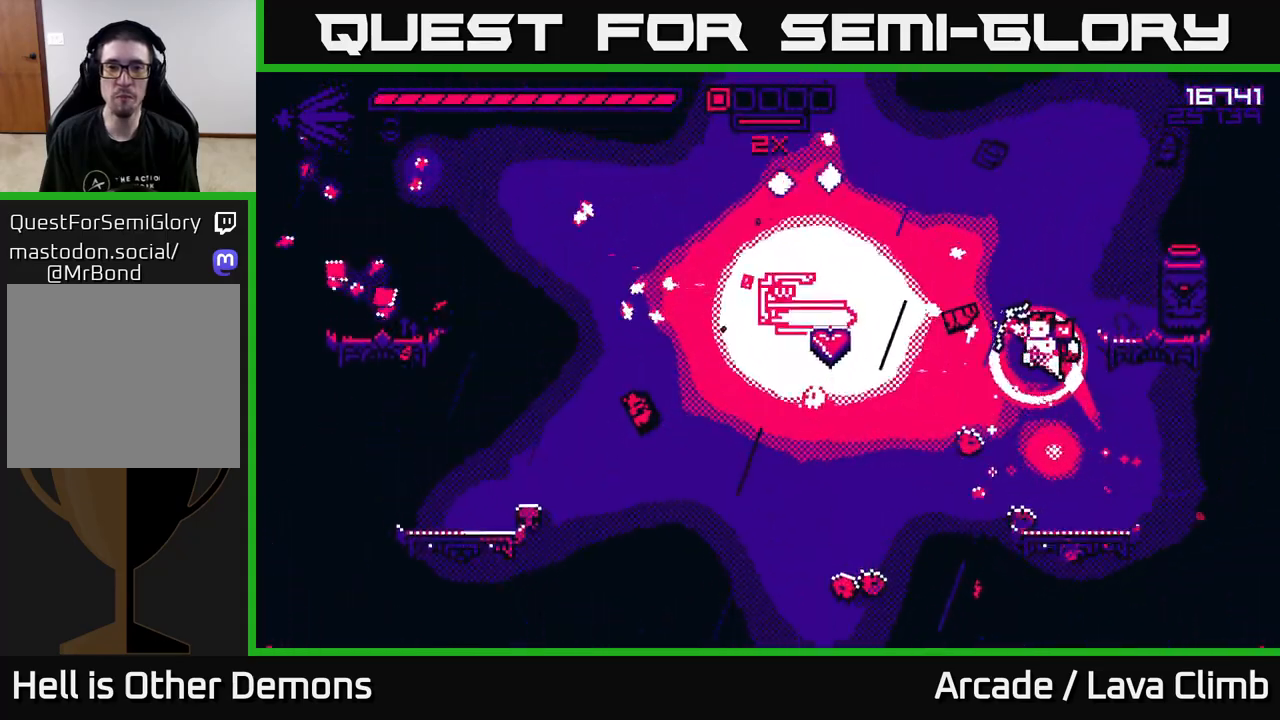
{"buttons": ["L2"], "left_stick": "left", "right_stick": "up-left", "events": [[400, "L2", "down"]]}
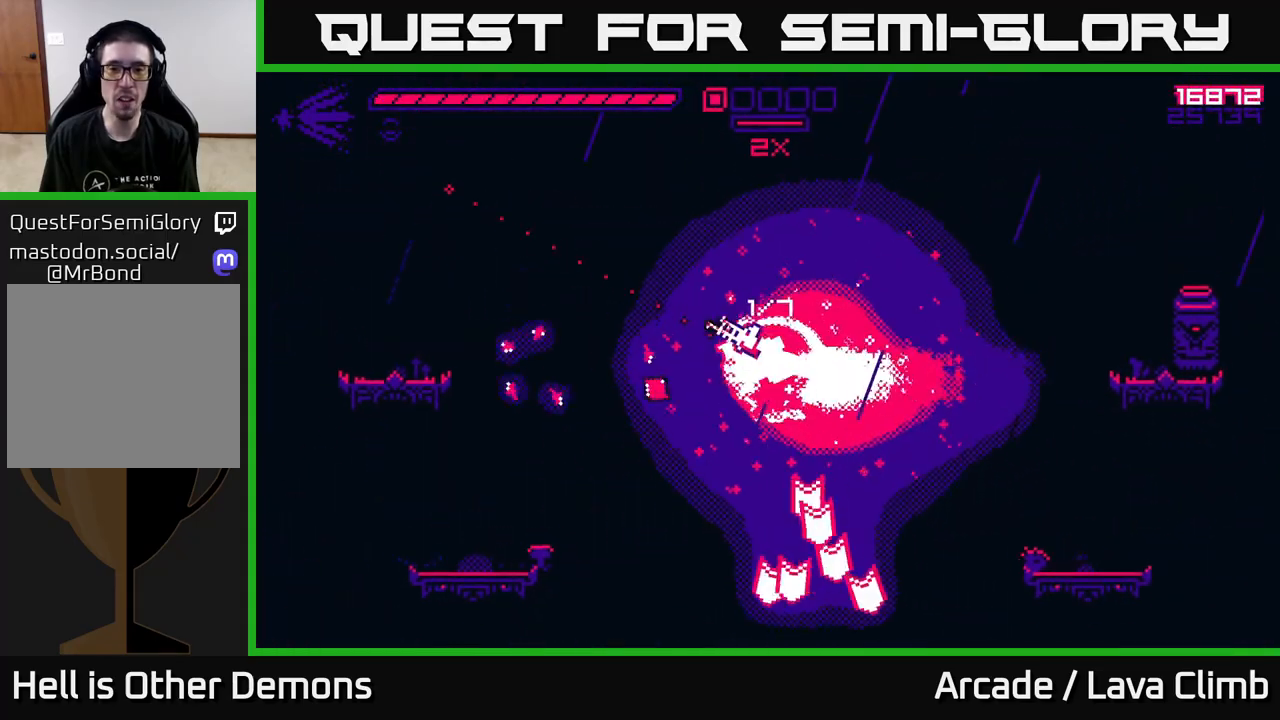
{"buttons": ["L2"], "left_stick": "left", "right_stick": "up-right", "events": [[100, "L2", "up"], [150, "right_stick", "up-right"], [450, "L2", "down"]]}
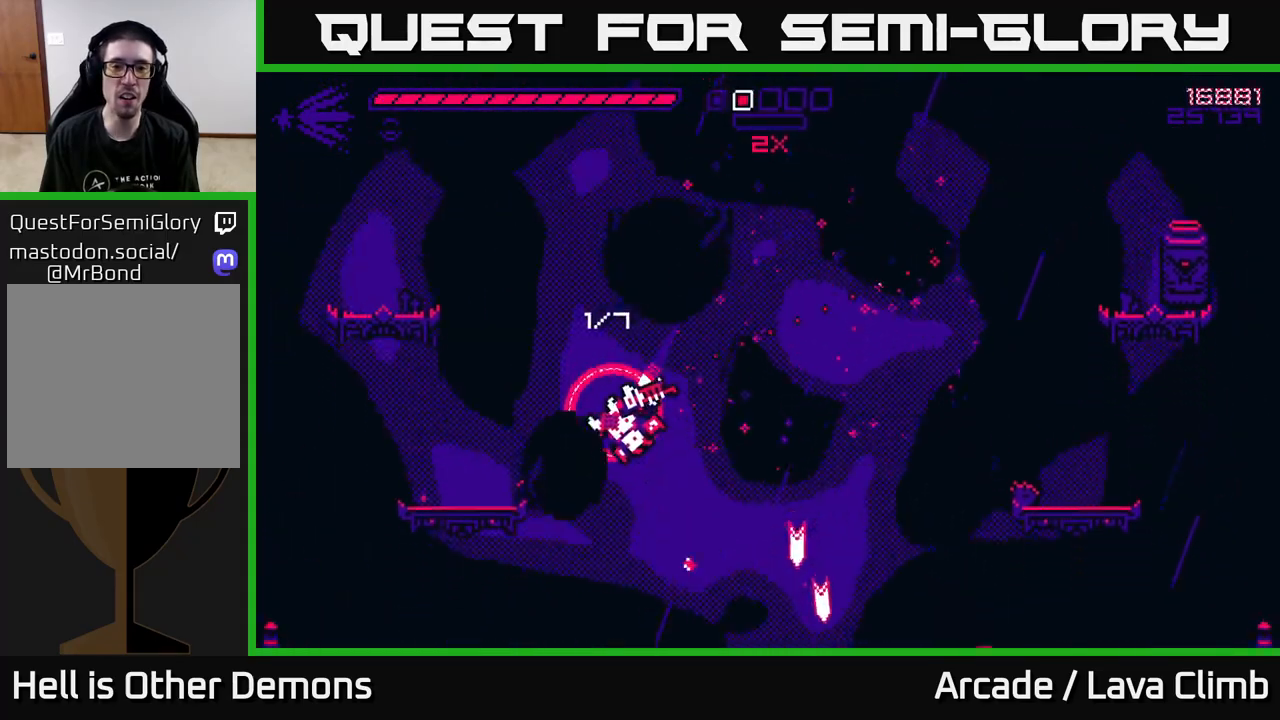
{"buttons": ["L2"], "left_stick": "up-left", "right_stick": "up-right", "events": [[117, "L2", "up"], [350, "L2", "down"], [433, "left_stick", "up-left"]]}
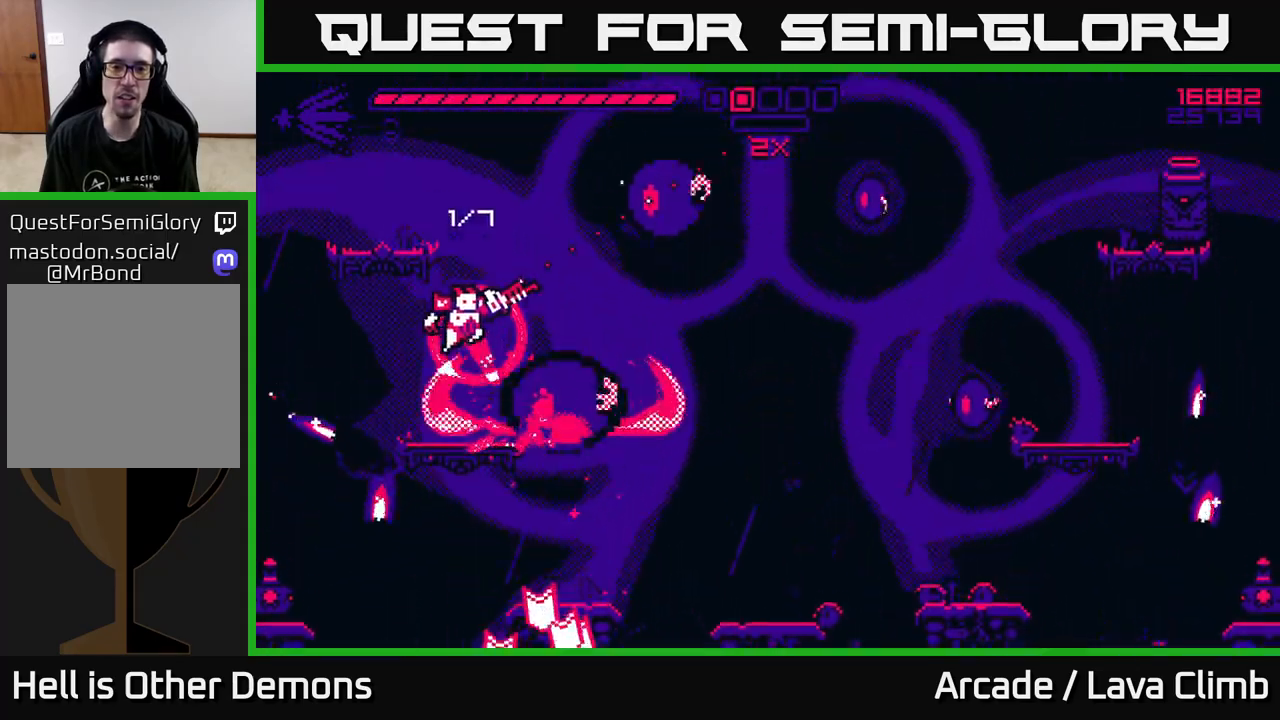
{"buttons": [], "left_stick": "center", "right_stick": "up-right", "events": [[83, "R2", "down"], [100, "L2", "up"], [167, "left_stick", "center"], [233, "R2", "up"], [250, "left_stick", "right"], [383, "left_stick", "center"]]}
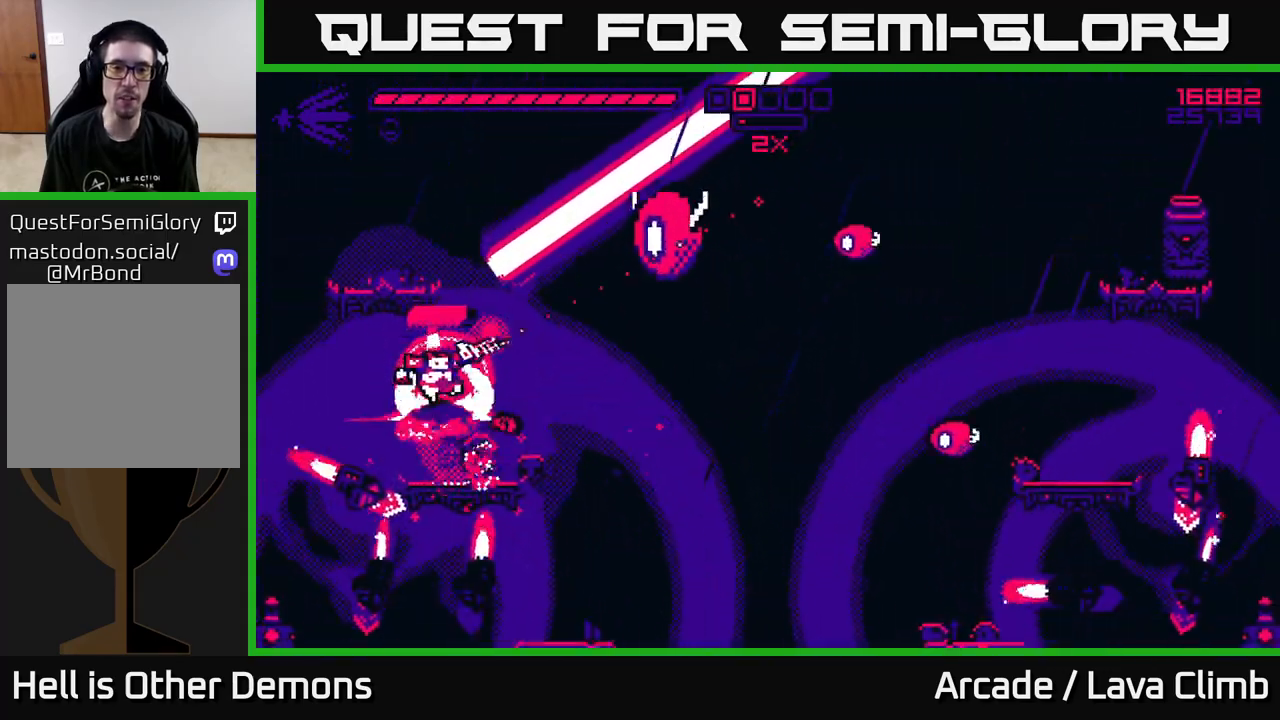
{"buttons": ["L2"], "left_stick": "up-right", "right_stick": "right", "events": [[117, "R2", "down"], [183, "left_stick", "up-left"], [217, "L2", "down"], [217, "right_stick", "right"], [267, "R2", "up"], [500, "left_stick", "up-right"]]}
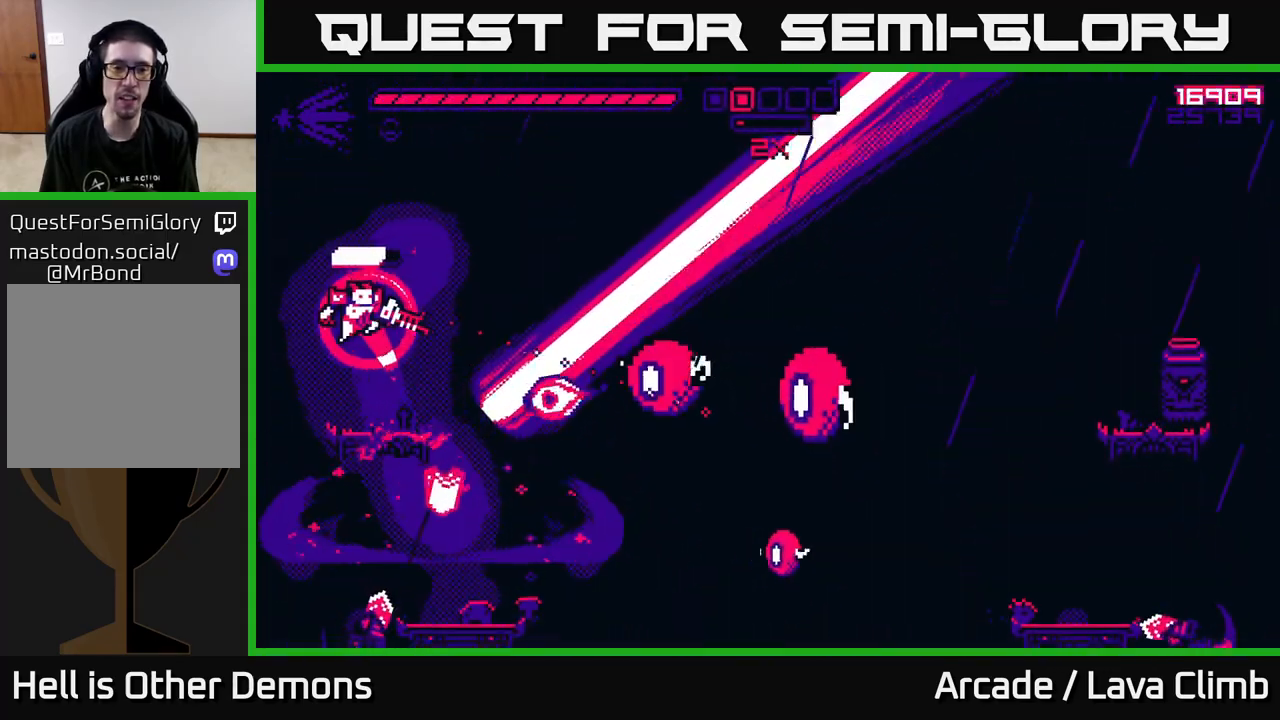
{"buttons": ["L2"], "left_stick": "up-left", "right_stick": "right", "events": [[50, "left_stick", "right"], [83, "right_stick", "down-right"], [133, "L2", "up"], [183, "left_stick", "left"], [200, "R2", "down"], [233, "right_stick", "right"], [250, "L2", "down"], [317, "left_stick", "up-left"], [333, "R2", "up"]]}
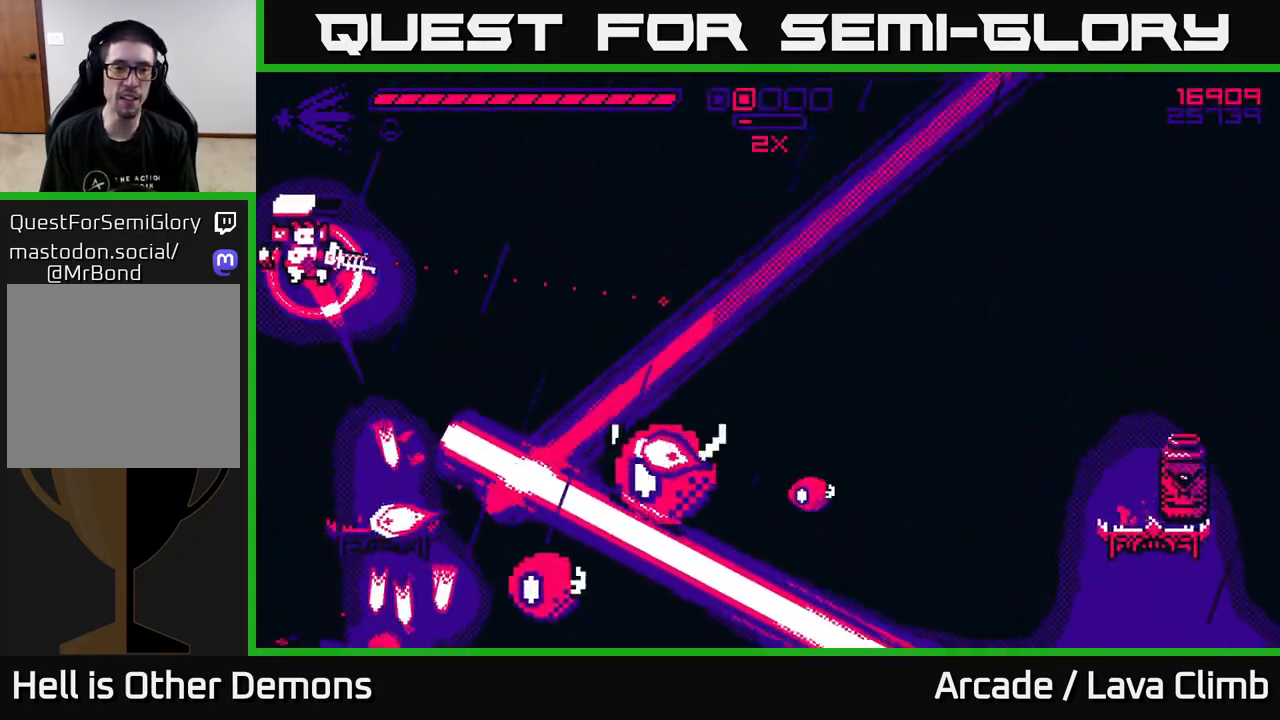
{"buttons": ["R2"], "left_stick": "right", "right_stick": "down-right", "events": [[100, "left_stick", "right"], [150, "L2", "up"], [217, "R1", "down"], [383, "right_stick", "down-right"], [417, "R1", "up"], [500, "R2", "down"]]}
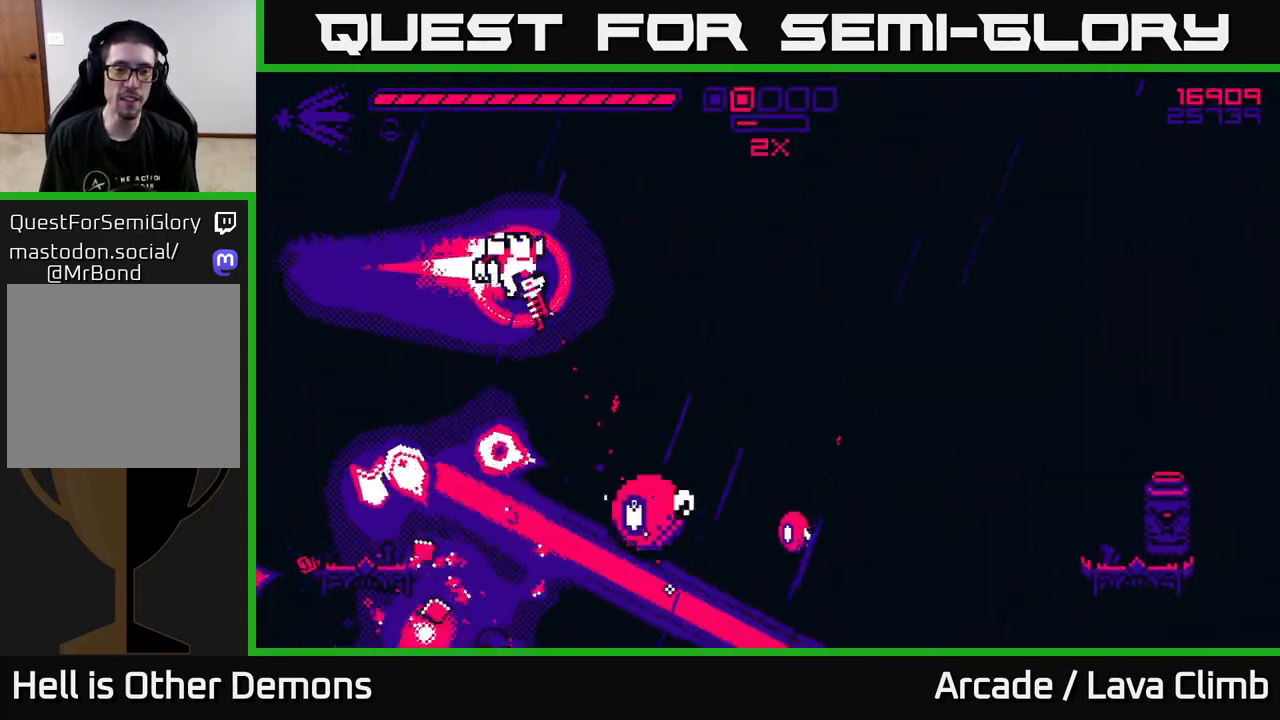
{"buttons": [], "left_stick": "right", "right_stick": "down", "events": [[67, "L2", "down"], [183, "R2", "up"], [183, "right_stick", "down"], [400, "L2", "up"]]}
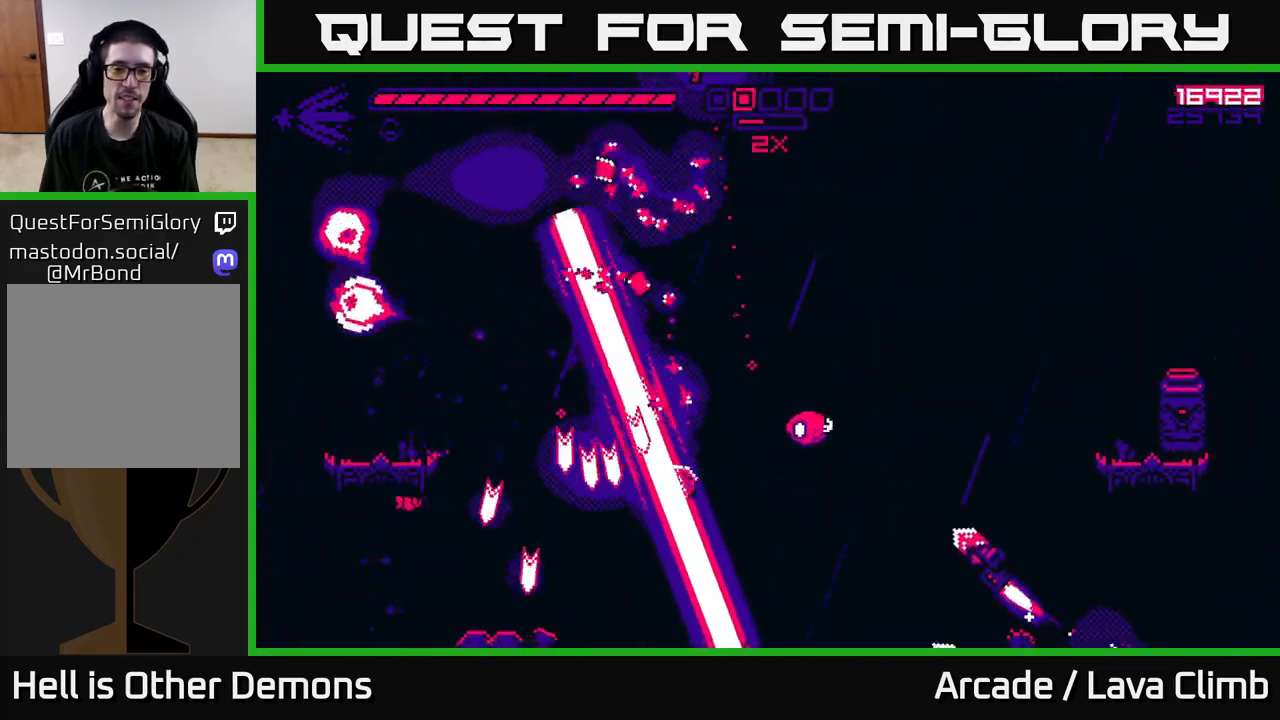
{"buttons": ["L2"], "left_stick": "right", "right_stick": "down", "events": [[117, "R2", "down"], [350, "R2", "up"], [467, "L2", "down"]]}
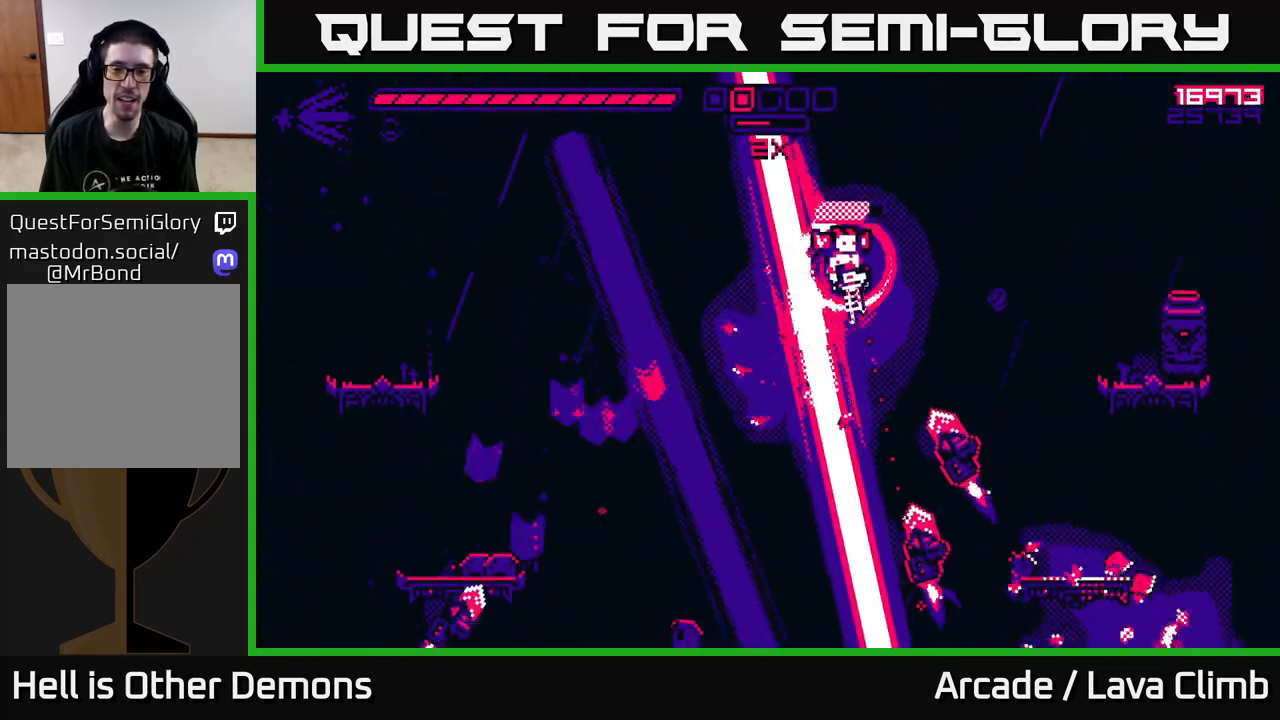
{"buttons": [], "left_stick": "right", "right_stick": "down", "events": [[100, "R2", "down"], [167, "L2", "up"], [450, "R2", "up"]]}
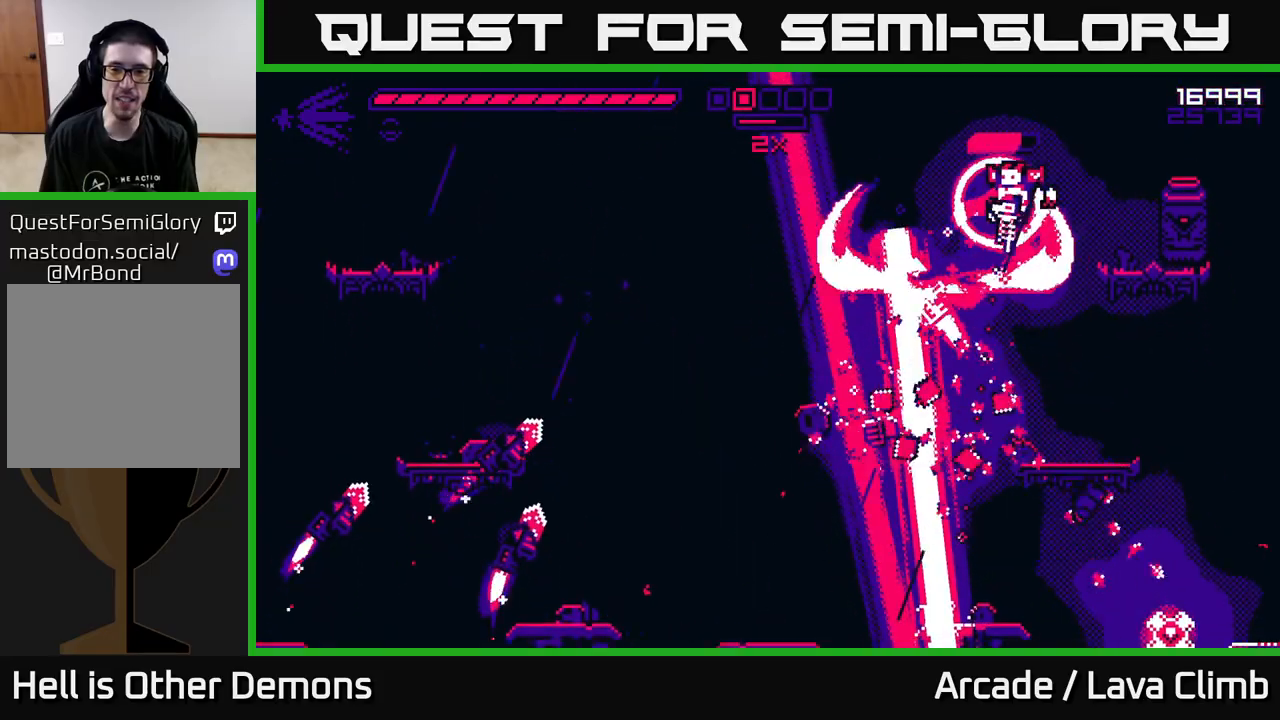
{"buttons": [], "left_stick": "left", "right_stick": "left", "events": [[83, "right_stick", "down-left"], [217, "left_stick", "up-right"], [383, "left_stick", "center"], [383, "right_stick", "left"], [500, "left_stick", "left"]]}
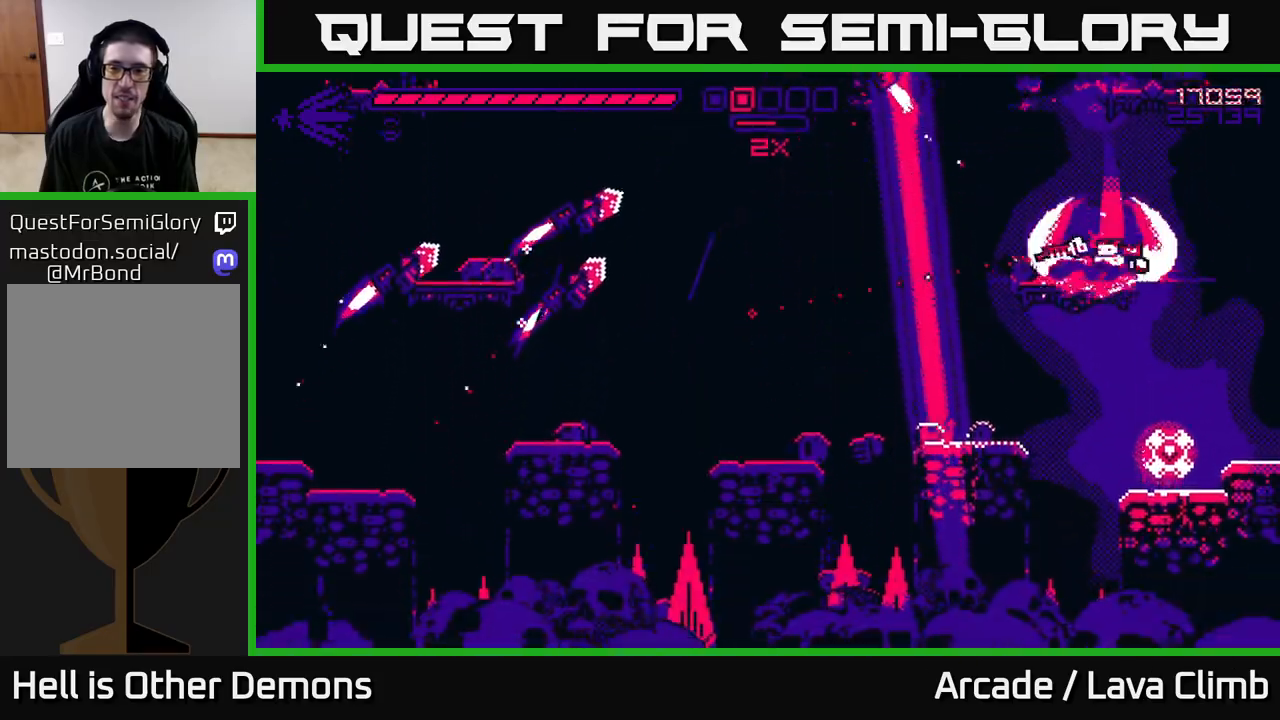
{"buttons": [], "left_stick": "right", "right_stick": "left", "events": [[67, "right_stick", "up-left"], [117, "left_stick", "center"], [200, "left_stick", "right"], [250, "right_stick", "left"]]}
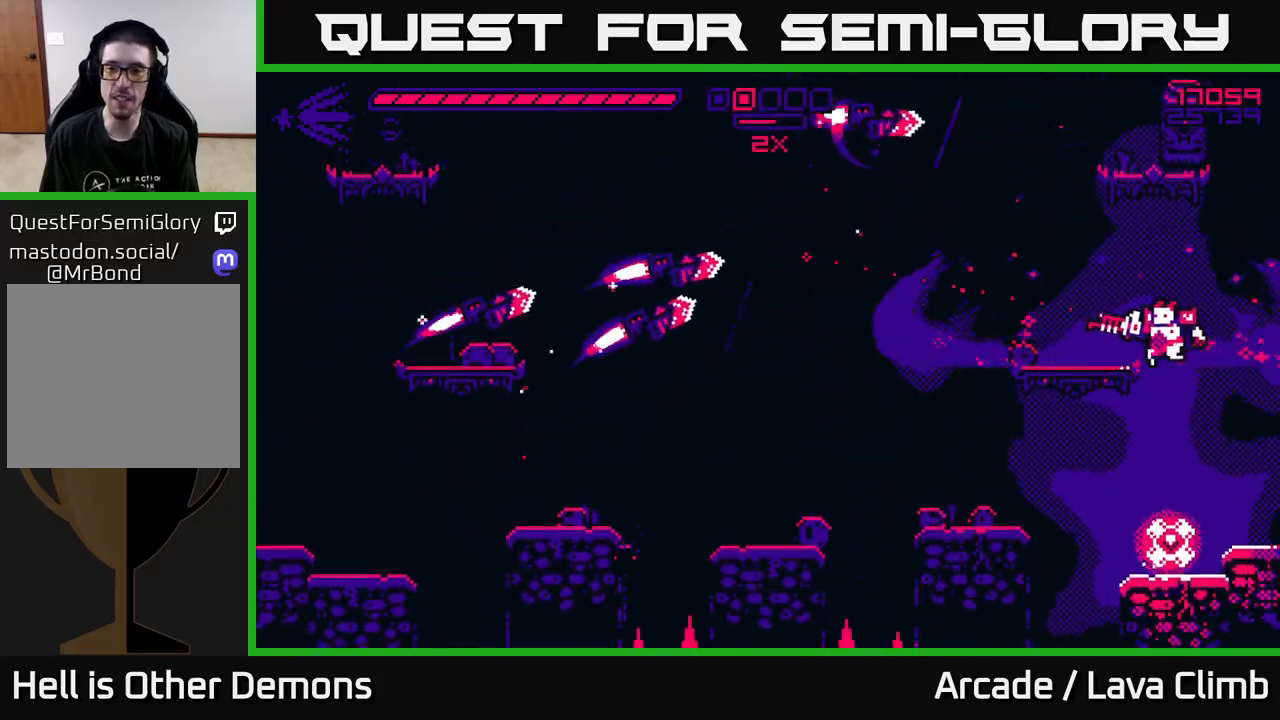
{"buttons": [], "left_stick": "center", "right_stick": "up-left", "events": [[133, "left_stick", "left"], [167, "right_stick", "up-left"], [233, "left_stick", "center"]]}
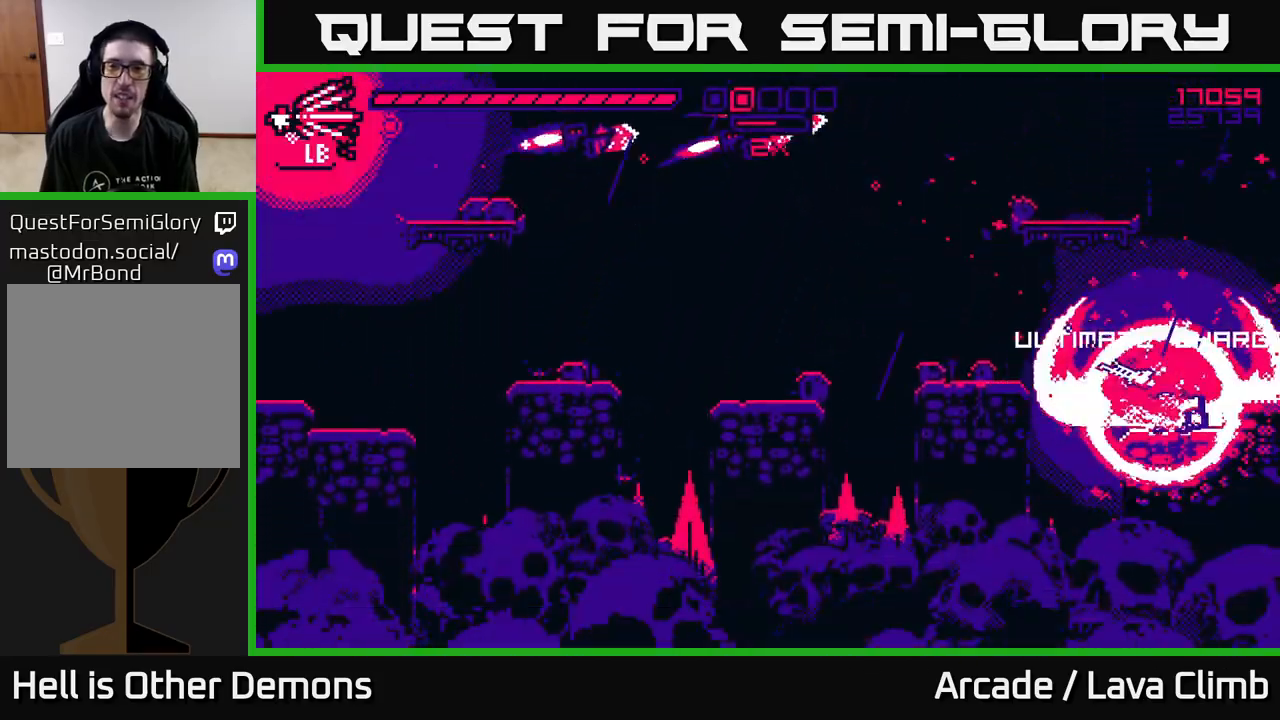
{"buttons": [], "left_stick": "center", "right_stick": "up", "events": [[17, "R2", "down"], [67, "R2", "up"], [183, "L1", "down"], [317, "L1", "up"], [367, "right_stick", "up"]]}
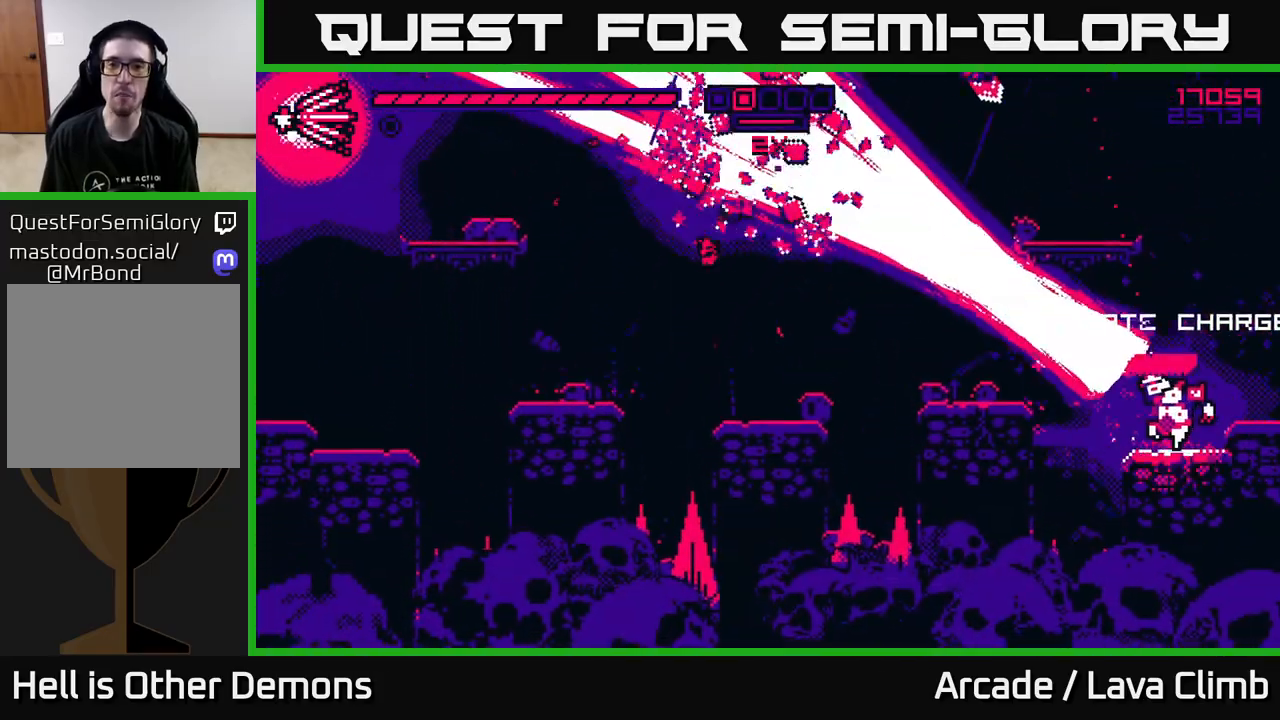
{"buttons": ["R2"], "left_stick": "center", "right_stick": "up-left", "events": [[167, "right_stick", "up-right"], [433, "right_stick", "up-left"], [467, "R2", "down"]]}
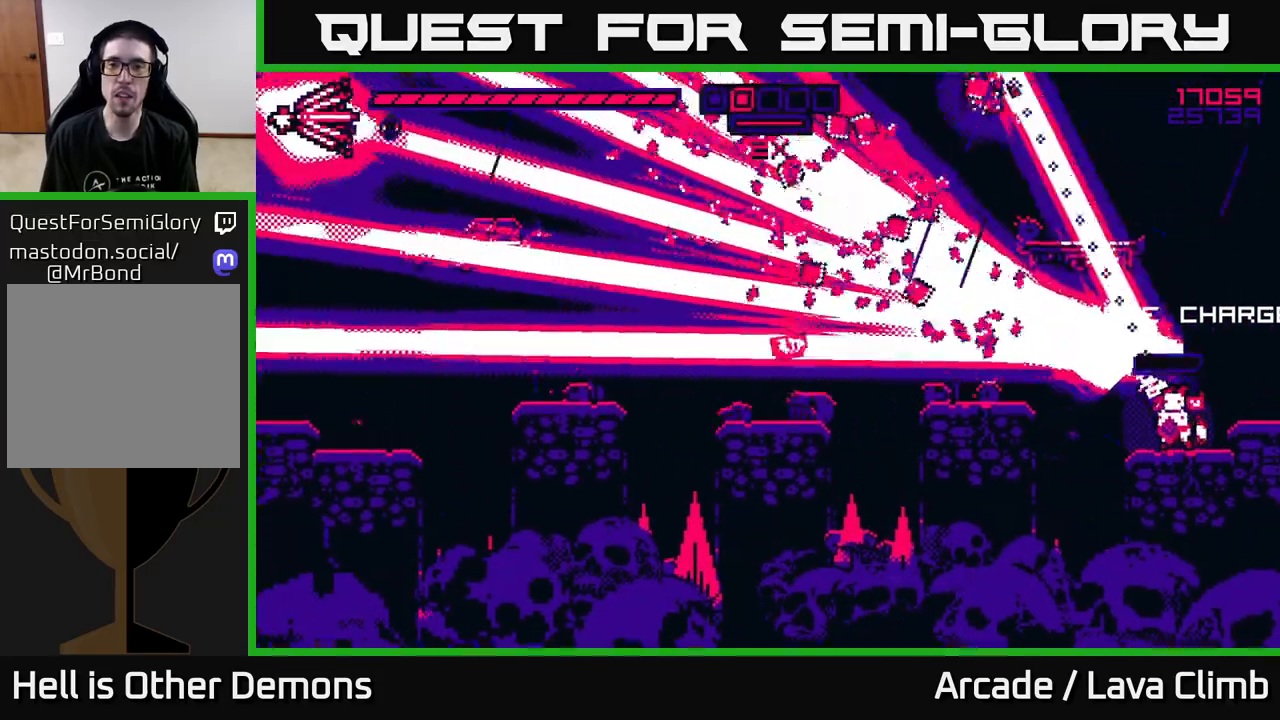
{"buttons": ["L2"], "left_stick": "left", "right_stick": "up-left", "events": [[150, "R2", "up"], [417, "left_stick", "left"], [450, "L2", "down"]]}
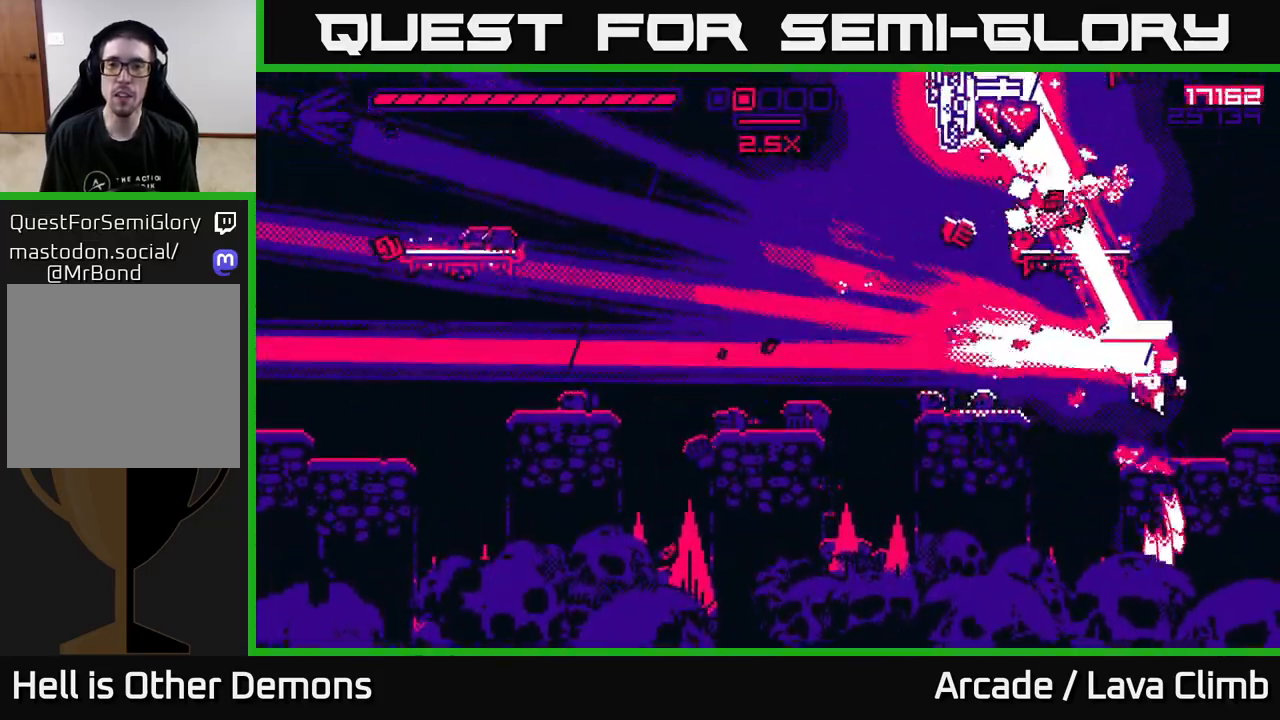
{"buttons": [], "left_stick": "left", "right_stick": "up-left", "events": [[117, "L2", "up"]]}